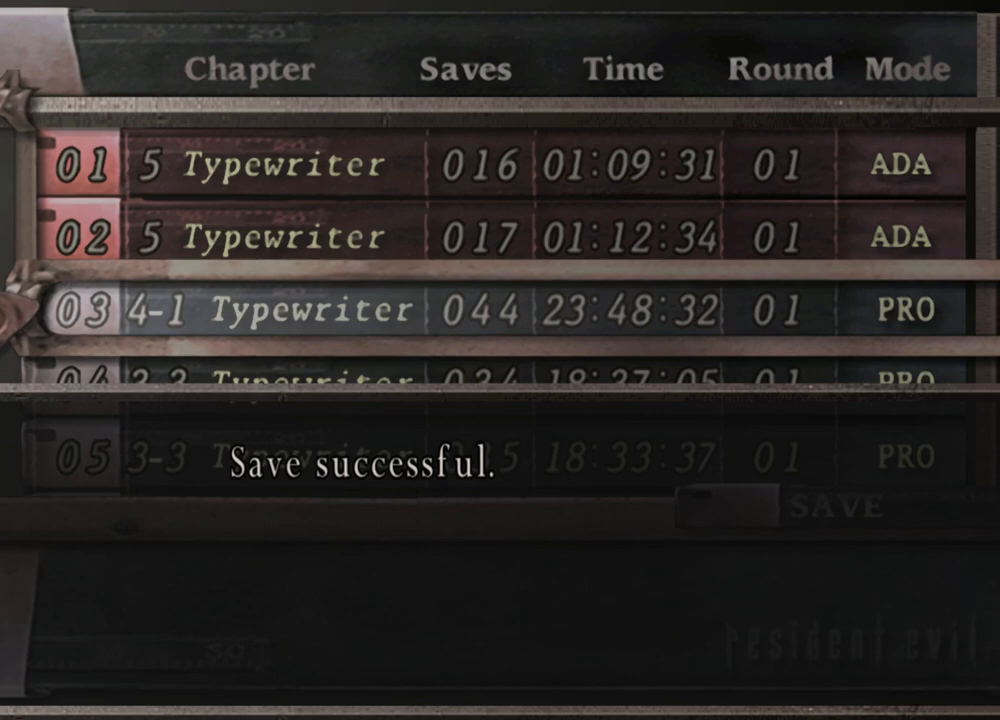
Gameplay with keyboard and mouse; each line is a JSON object with the keys and mouse buttons held at the frame after it. "events" lists presses ("down") and releases ("up") of "1", "2", "3", "4", "5", "a", "alt", "b", "c", "ctrl", "d", "e", "f", "g", "q", "r", "s", "shift", "space", "t", "tab", "tilde", "v", "w", "x", "z", "mouse_left", "mouse_wheel", "mouse_right", "mouse_mb4" and "mouse_mb5" between this image and that frame as [ms after this image, input, new state], when the widget could be followed in between. "mouse_left", "mouse_wheel", "mouse_right", "mouse_mb4", "mouse_mb5" = the "left", "wheel", "right", "mb4", "mb5" buttons of the "mouse" list. No other keys are recorded. "wheel" means that the mouse wheel is clicked or scrolled. Mouse movement is not recorded.
{"keys": [], "mouse": [], "events": [[84, "mouse_left", "down"], [150, "mouse_left", "up"]]}
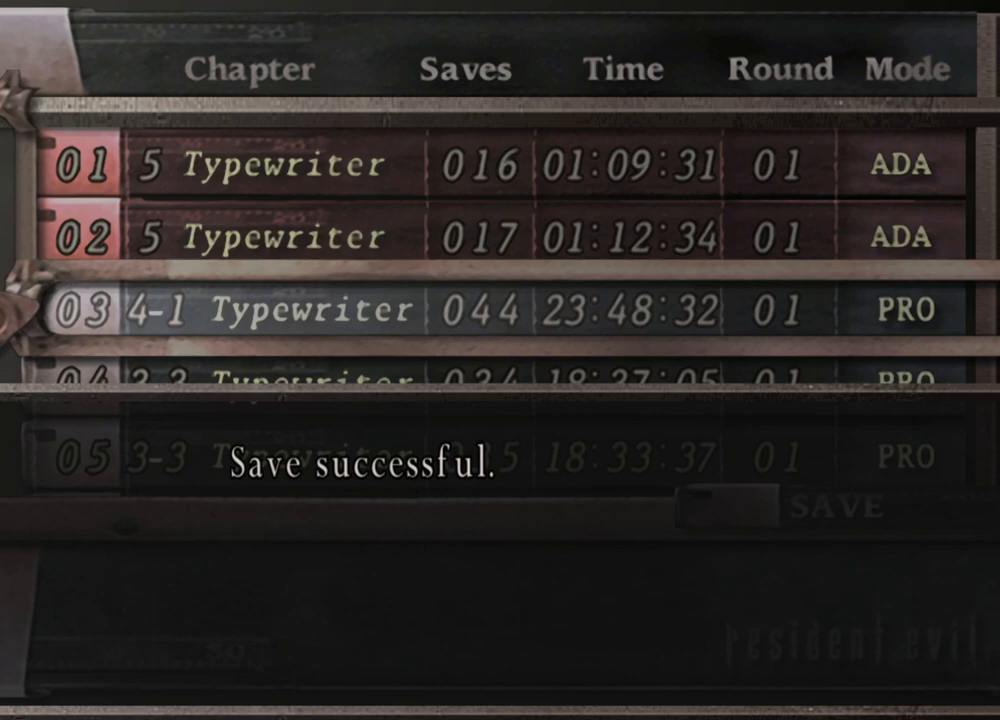
{"keys": [], "mouse": [], "events": []}
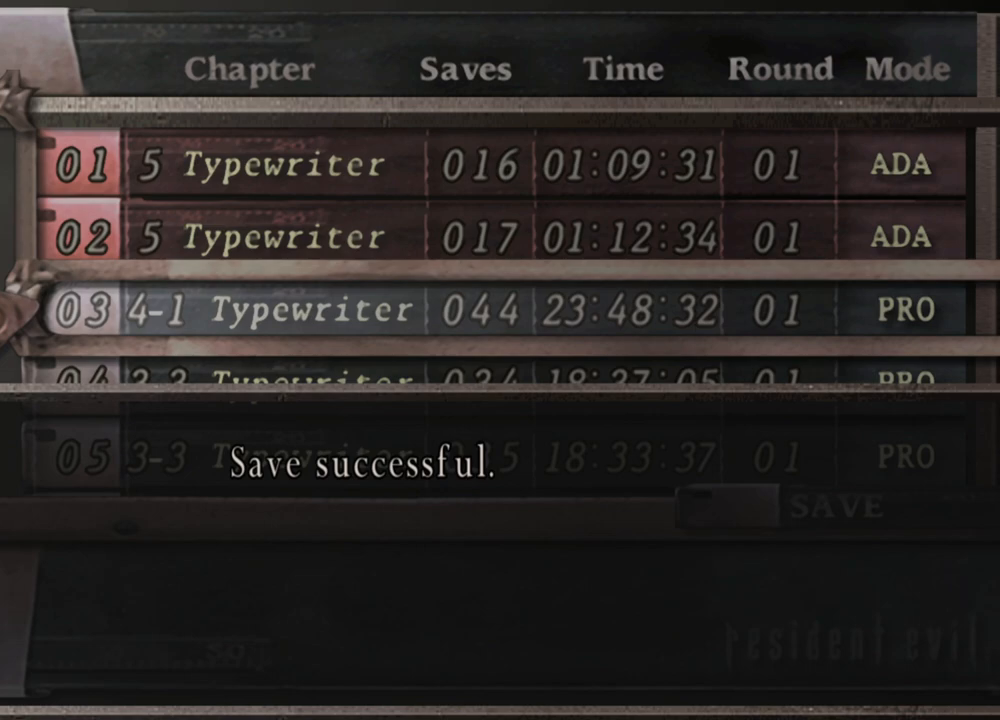
{"keys": [], "mouse": [], "events": []}
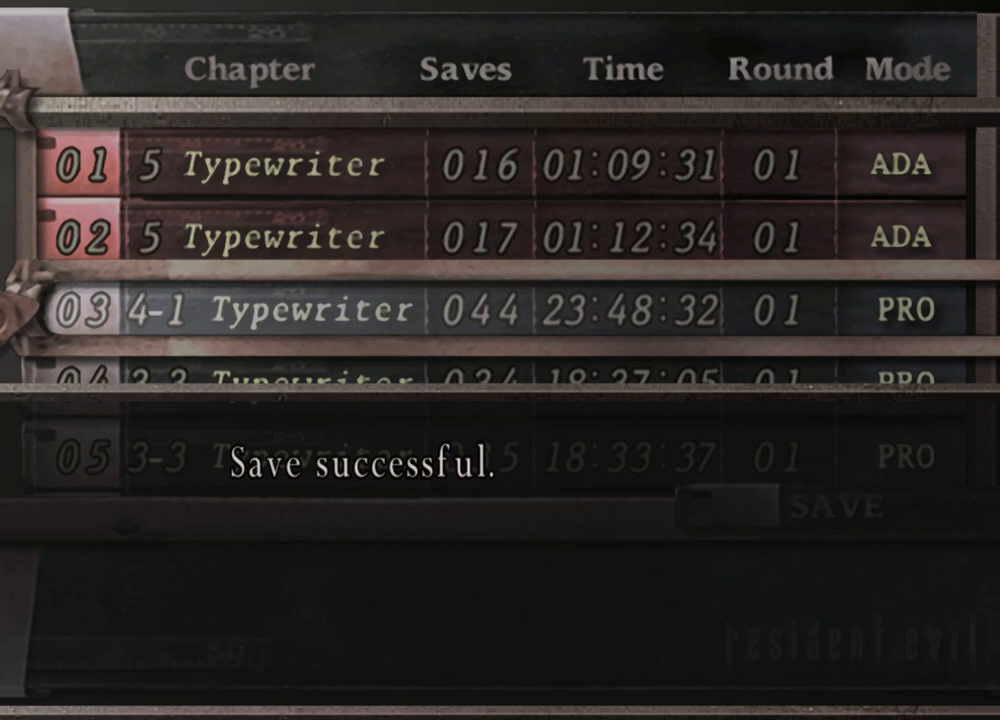
{"keys": [], "mouse": [], "events": []}
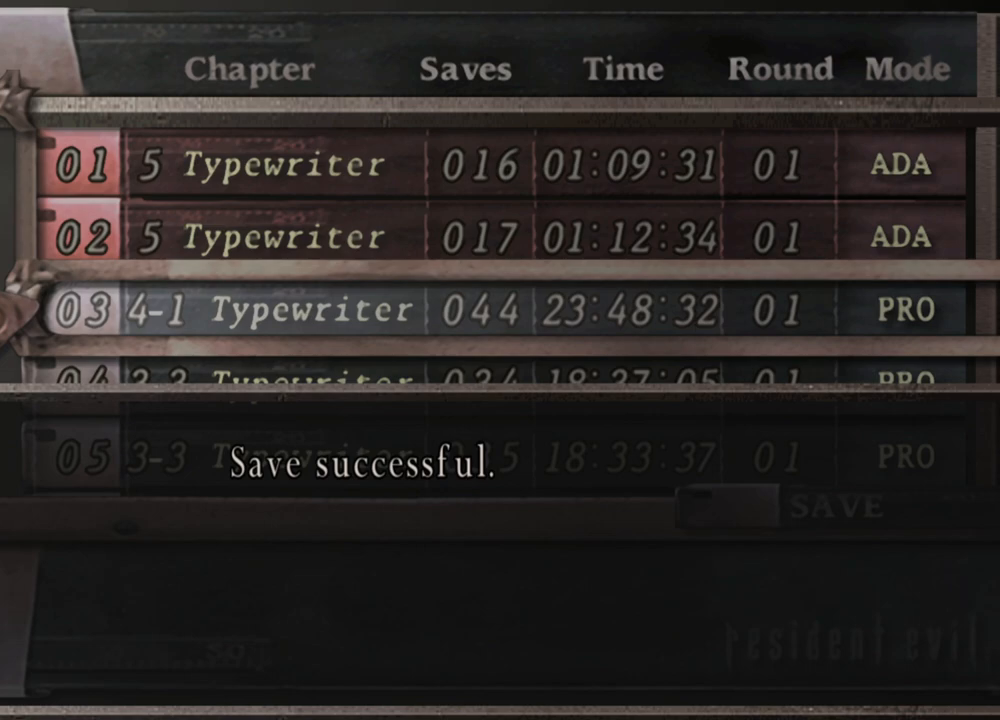
{"keys": [], "mouse": [], "events": [[384, "mouse_left", "down"], [450, "mouse_left", "up"]]}